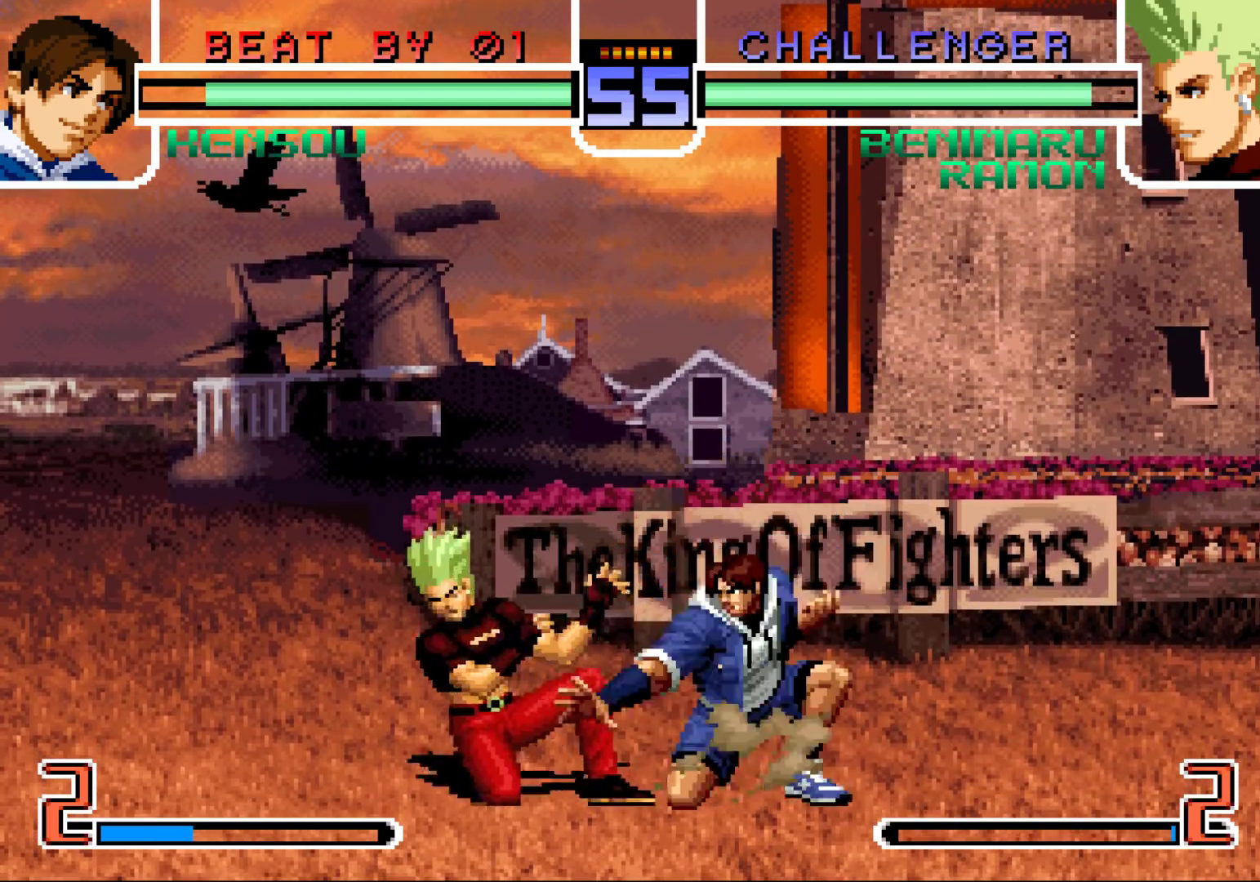
Gameplay with a controller (arcade stick); each line is a JSON object with the inputs held at the frame after it. "events" lists button and stick changes between this image and that frame as [ms after this image, input, new state], when the widget could be followed in between. Not read: L3 R3.
{"buttons": [], "left_stick": "center", "events": [[33, "TRIANGLE", "up"], [350, "left_stick", "center"], [367, "SQUARE", "down"], [367, "TRIANGLE", "down"], [450, "SQUARE", "up"], [450, "TRIANGLE", "up"]]}
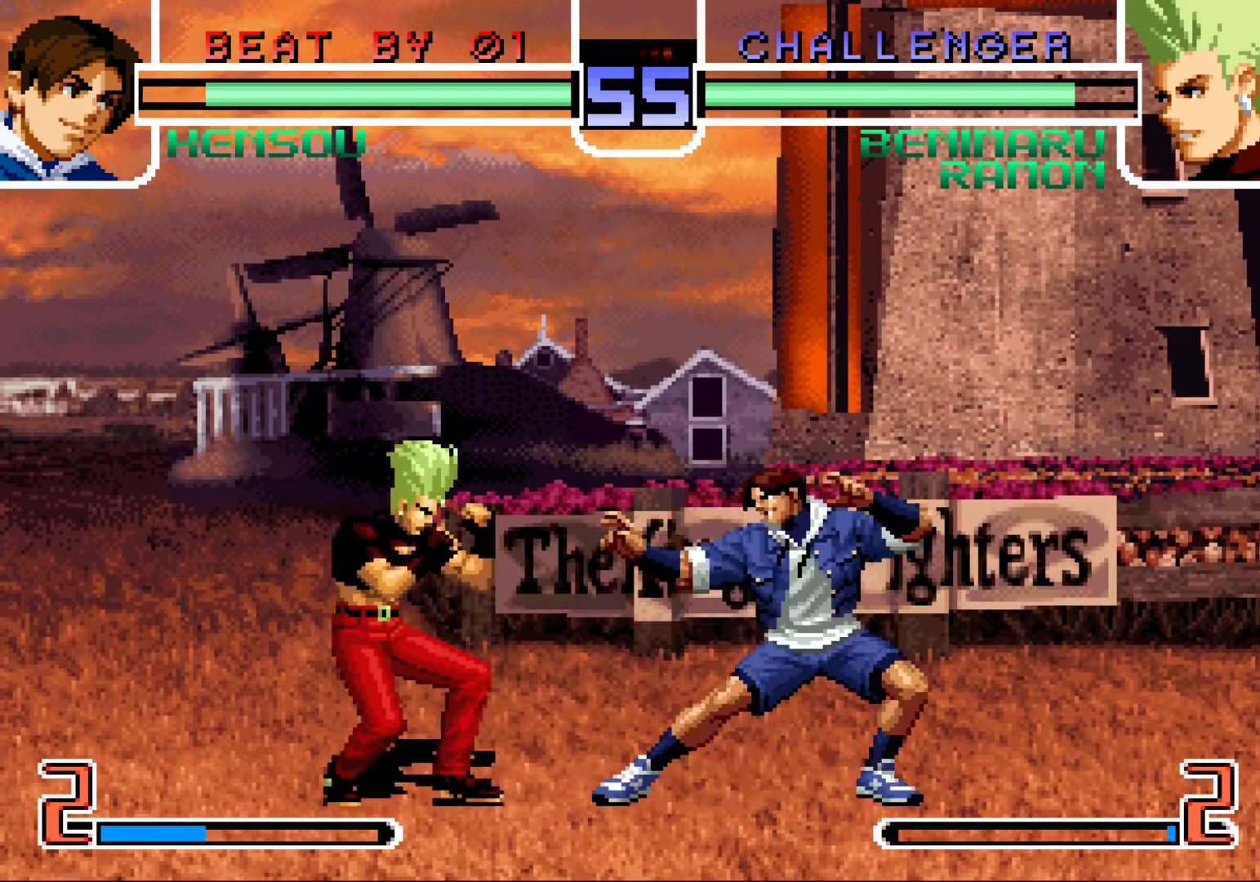
{"buttons": [], "left_stick": "down-right", "events": [[300, "left_stick", "down-right"], [383, "TRIANGLE", "down"], [467, "TRIANGLE", "up"]]}
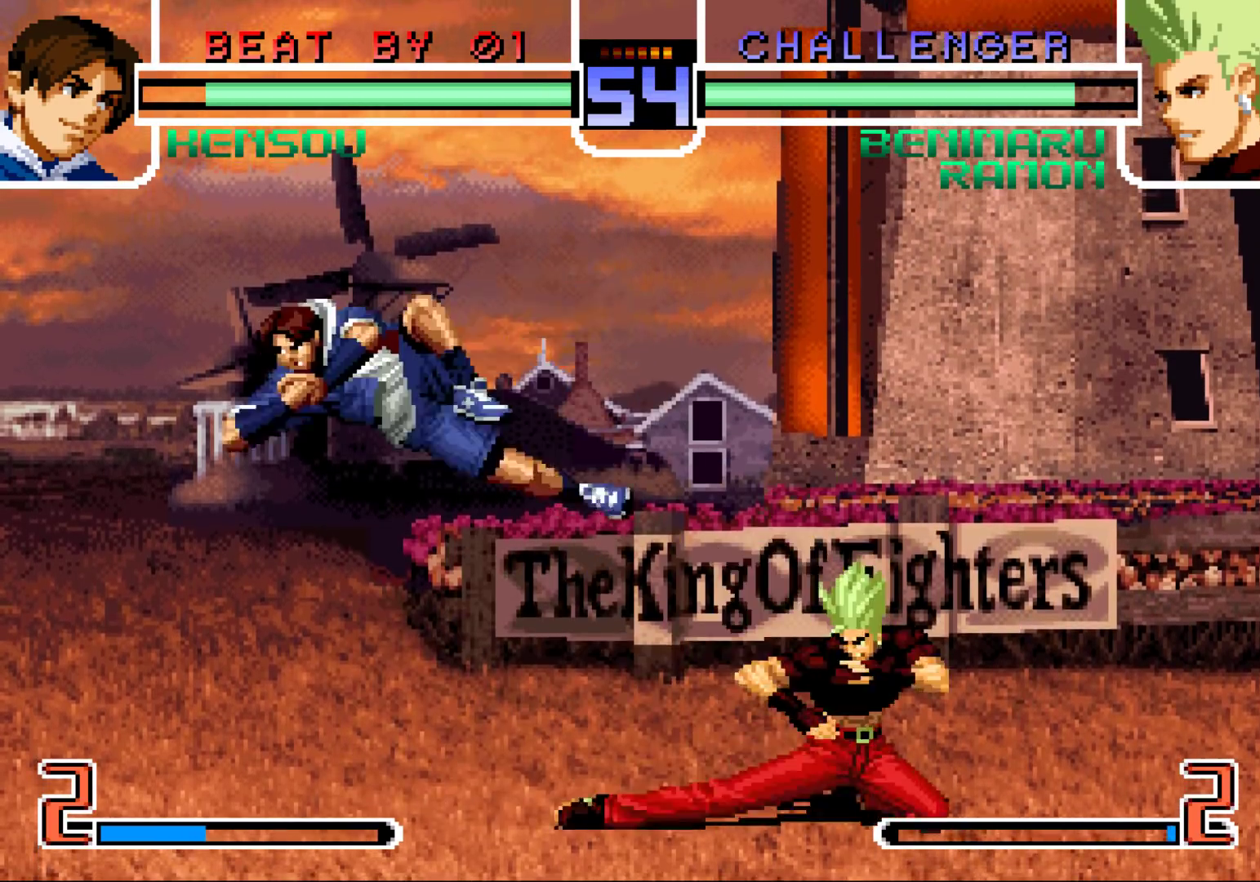
{"buttons": [], "left_stick": "up-left", "events": [[67, "left_stick", "center"], [117, "left_stick", "down"], [200, "left_stick", "up-left"]]}
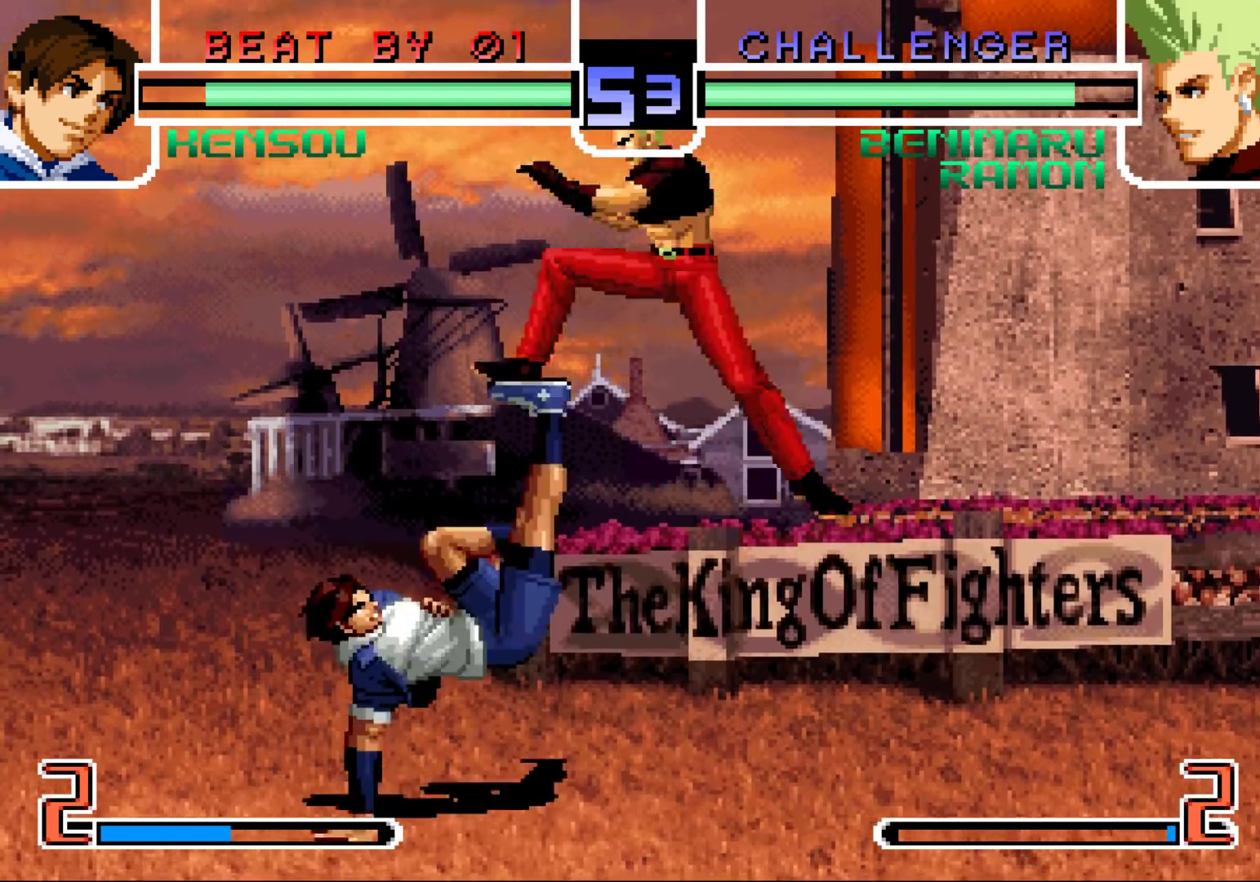
{"buttons": [], "left_stick": "right", "events": [[17, "left_stick", "center"], [200, "CROSS", "down"], [283, "CROSS", "up"], [383, "left_stick", "down"], [433, "left_stick", "right"]]}
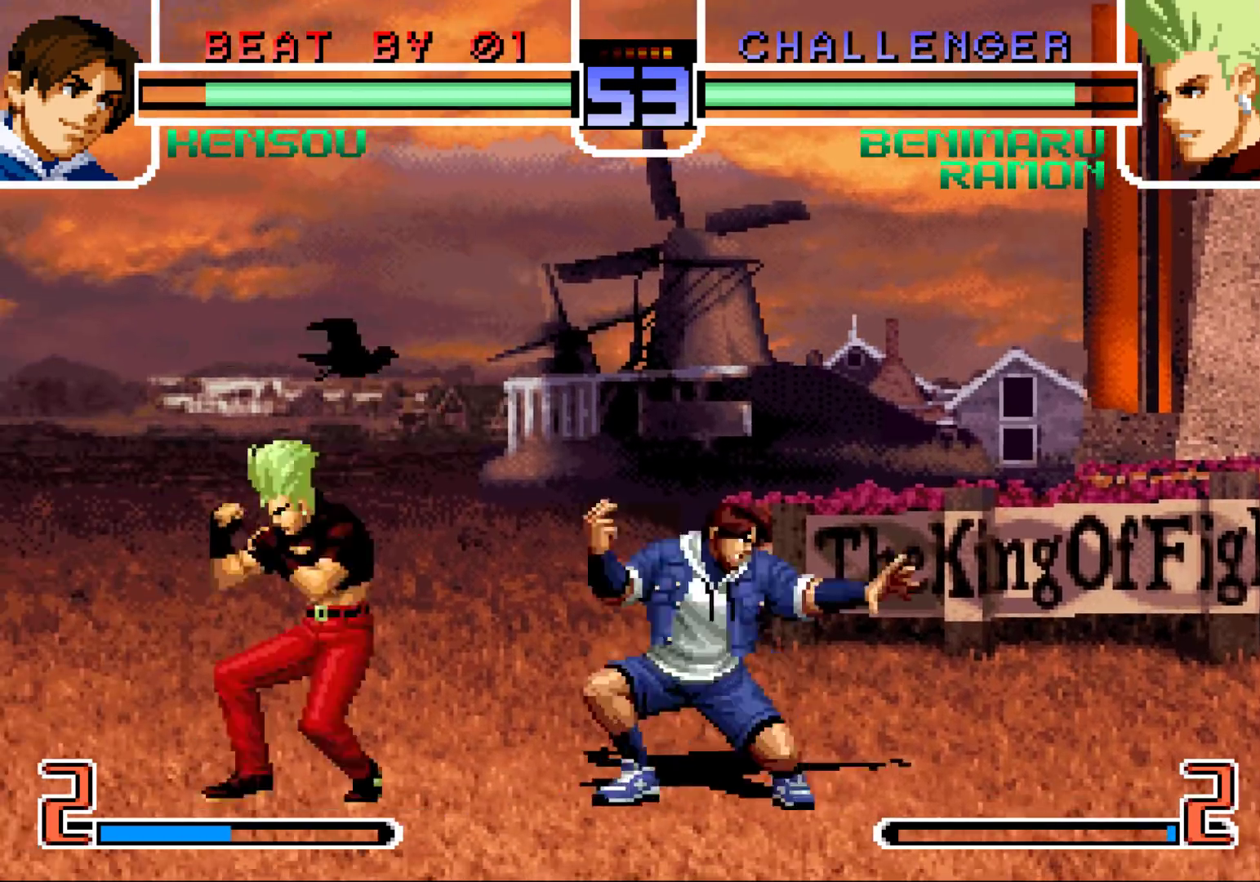
{"buttons": [], "left_stick": "left", "events": [[33, "left_stick", "center"], [67, "CROSS", "down"], [67, "R1", "down"], [150, "CROSS", "up"], [150, "R1", "up"], [267, "left_stick", "left"]]}
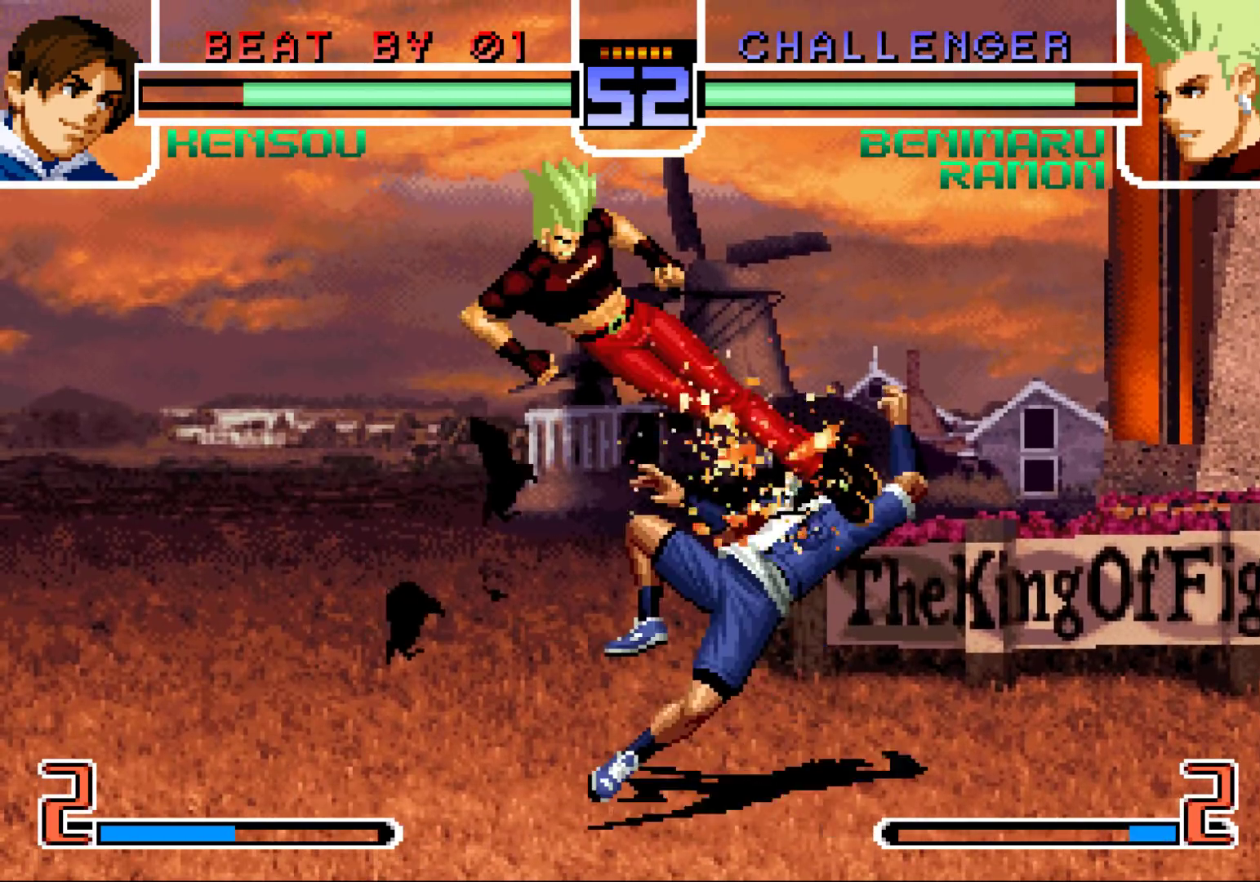
{"buttons": [], "left_stick": "right", "events": [[33, "CROSS", "down"], [117, "CROSS", "up"], [250, "left_stick", "center"], [367, "left_stick", "down"], [450, "left_stick", "right"]]}
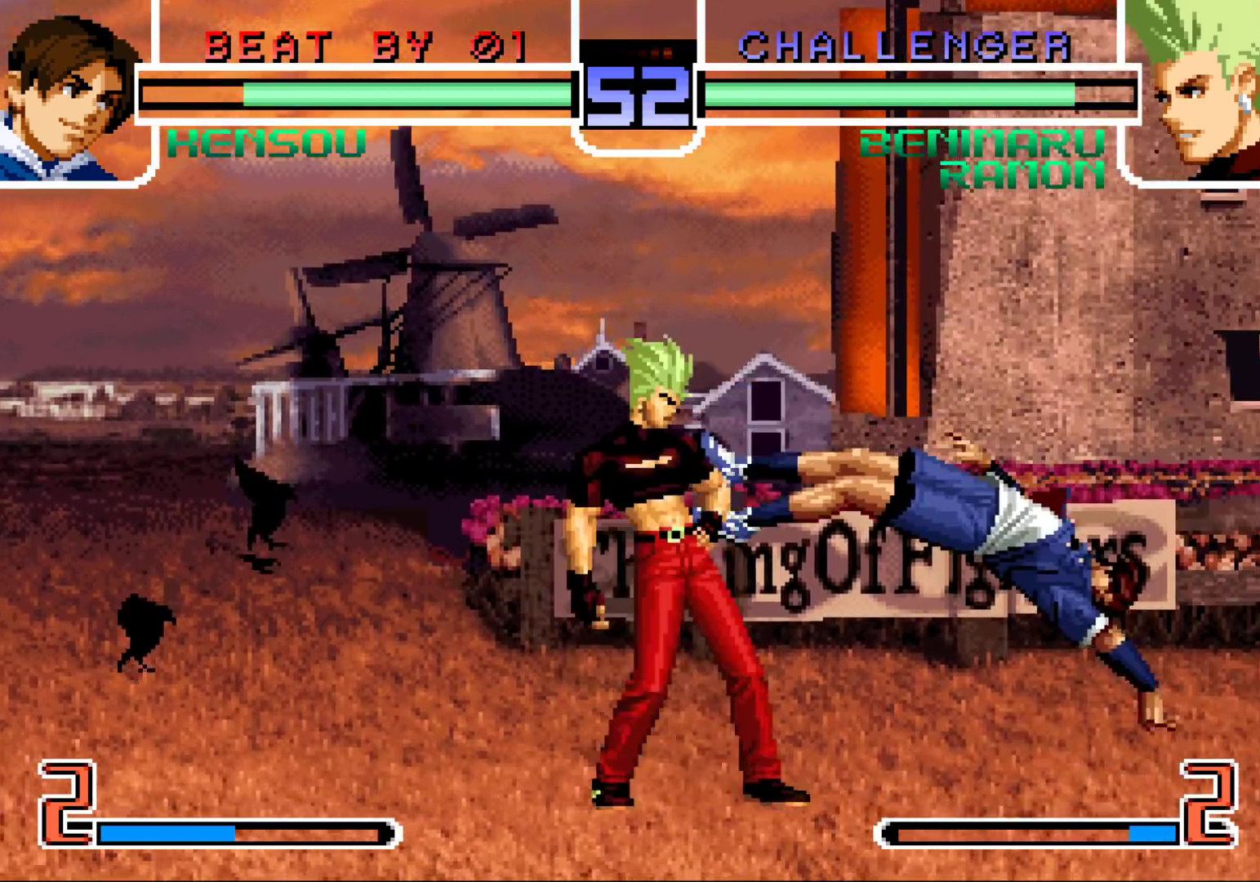
{"buttons": [], "left_stick": "center", "events": [[33, "left_stick", "center"], [250, "CROSS", "down"], [350, "CROSS", "up"]]}
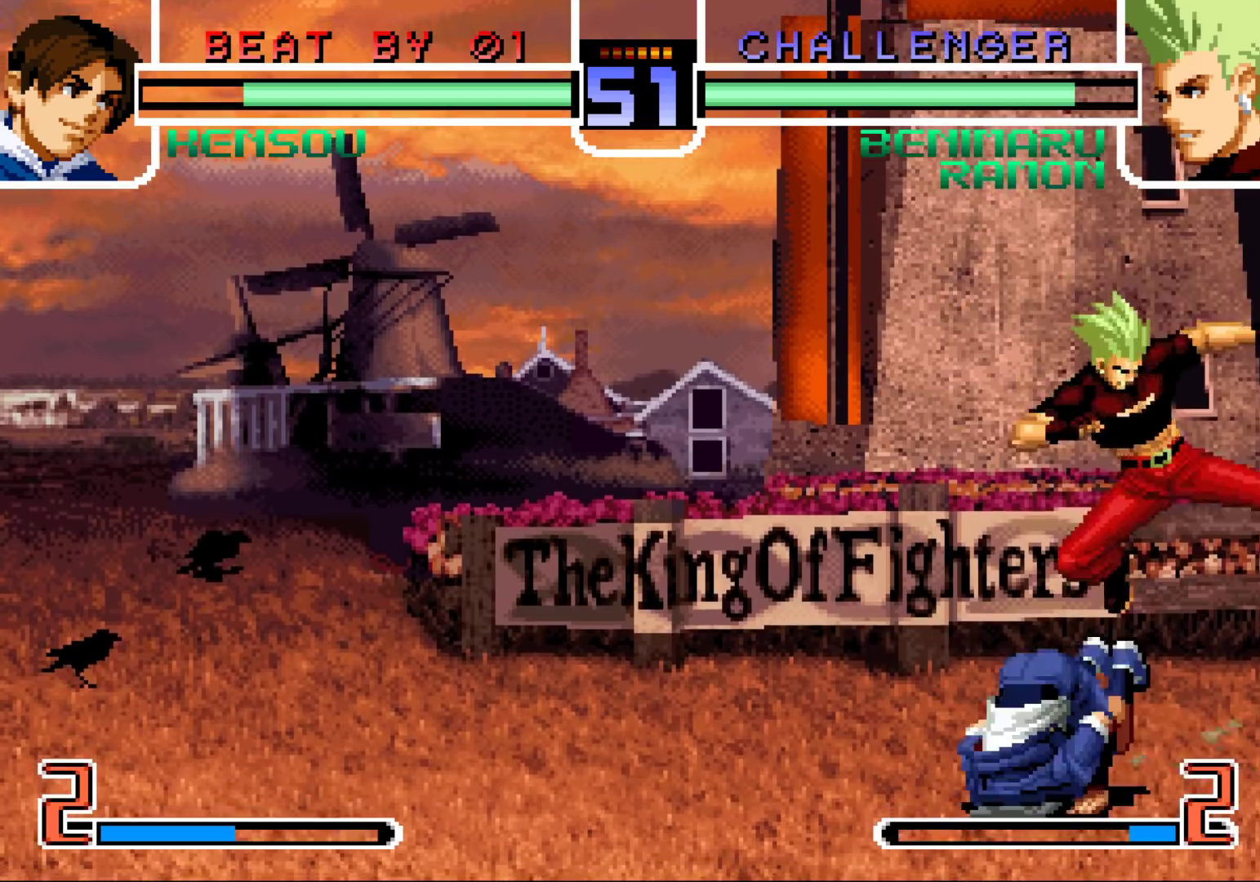
{"buttons": ["TRIANGLE"], "left_stick": "down-left", "events": [[217, "left_stick", "down"], [233, "TRIANGLE", "down"], [283, "left_stick", "down-left"], [300, "TRIANGLE", "up"], [450, "TRIANGLE", "down"]]}
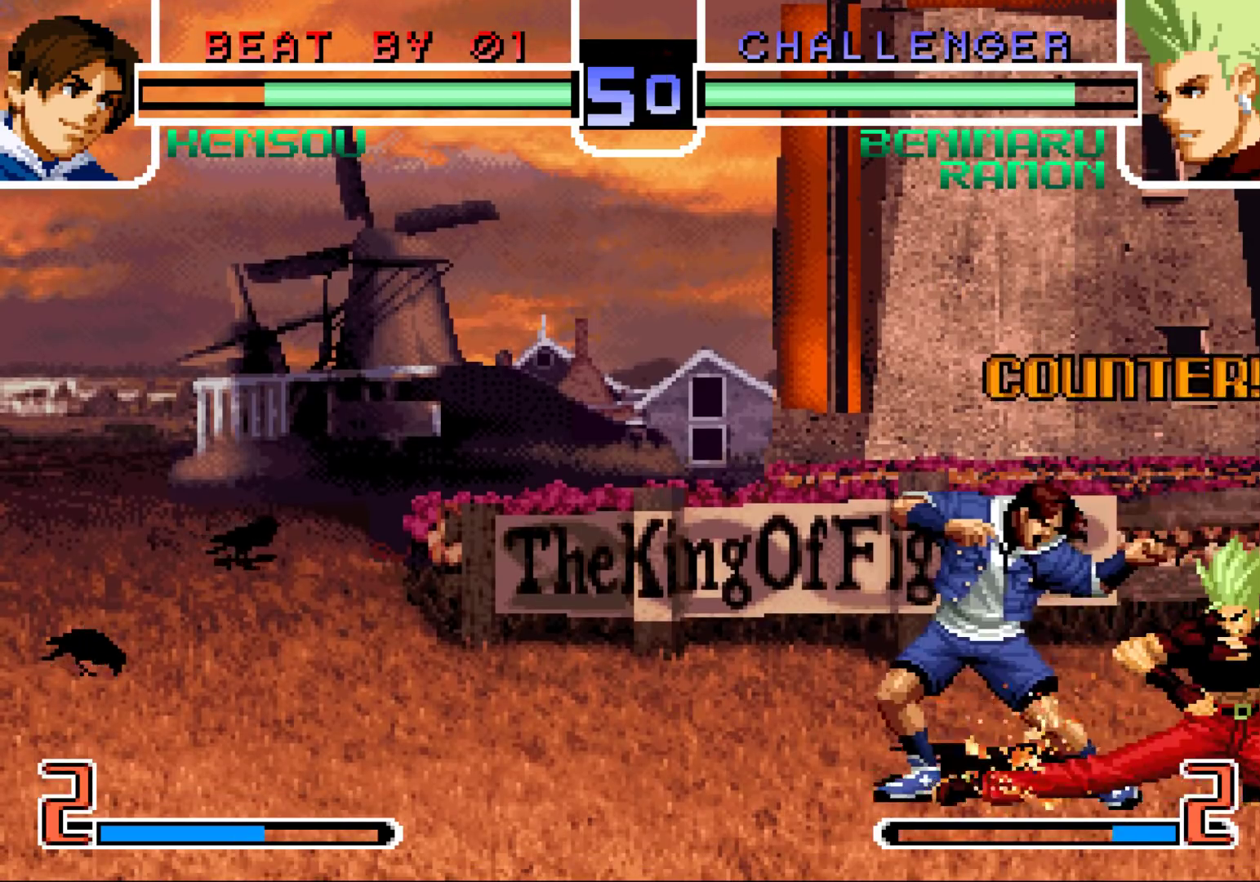
{"buttons": [], "left_stick": "down", "events": [[17, "TRIANGLE", "up"], [33, "left_stick", "down-right"], [150, "left_stick", "down-left"], [200, "TRIANGLE", "down"], [200, "left_stick", "up-left"], [267, "TRIANGLE", "up"], [300, "left_stick", "down"], [383, "left_stick", "up"], [400, "TRIANGLE", "down"], [433, "TRIANGLE", "up"], [500, "left_stick", "down"]]}
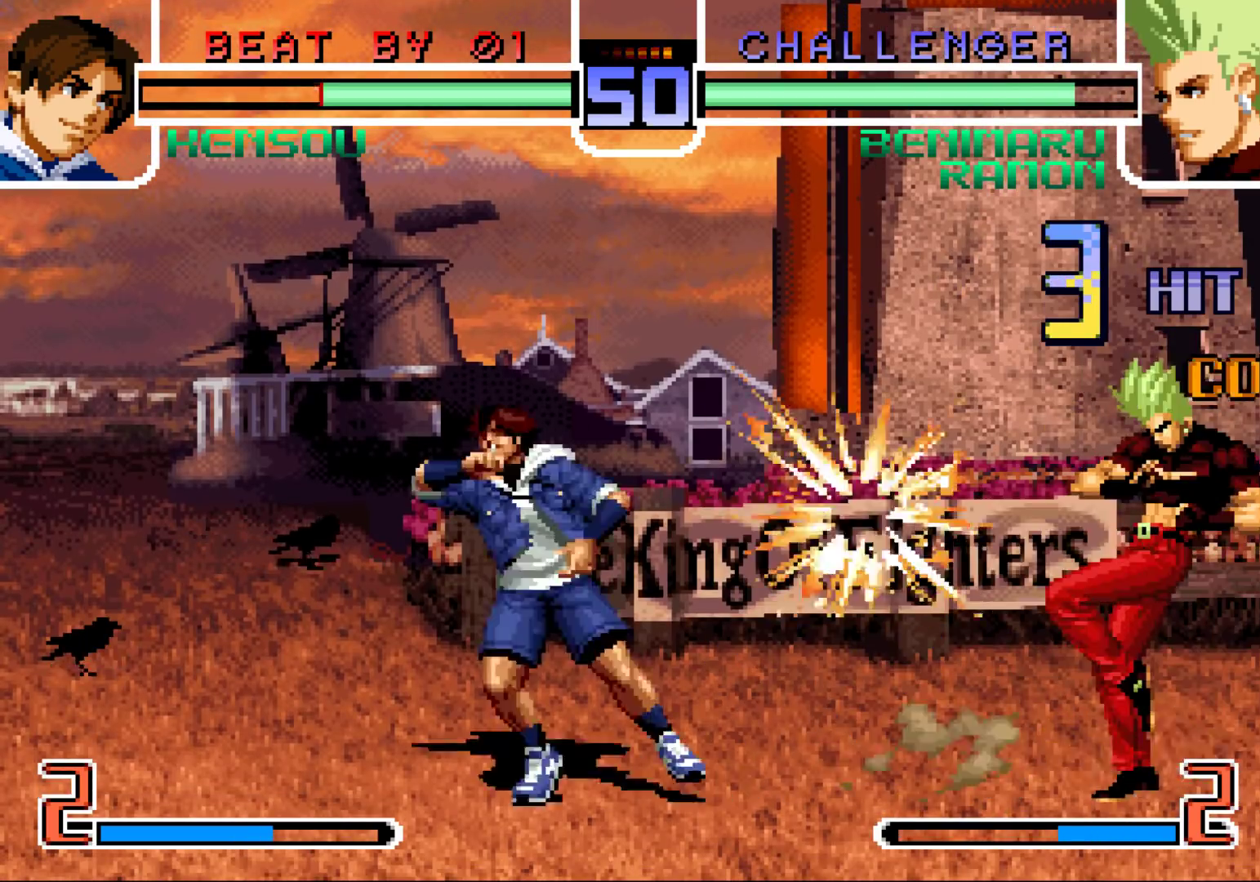
{"buttons": [], "left_stick": "center", "events": [[33, "left_stick", "up"], [117, "left_stick", "down"], [167, "left_stick", "right"], [200, "TRIANGLE", "down"], [250, "TRIANGLE", "up"], [283, "left_stick", "center"]]}
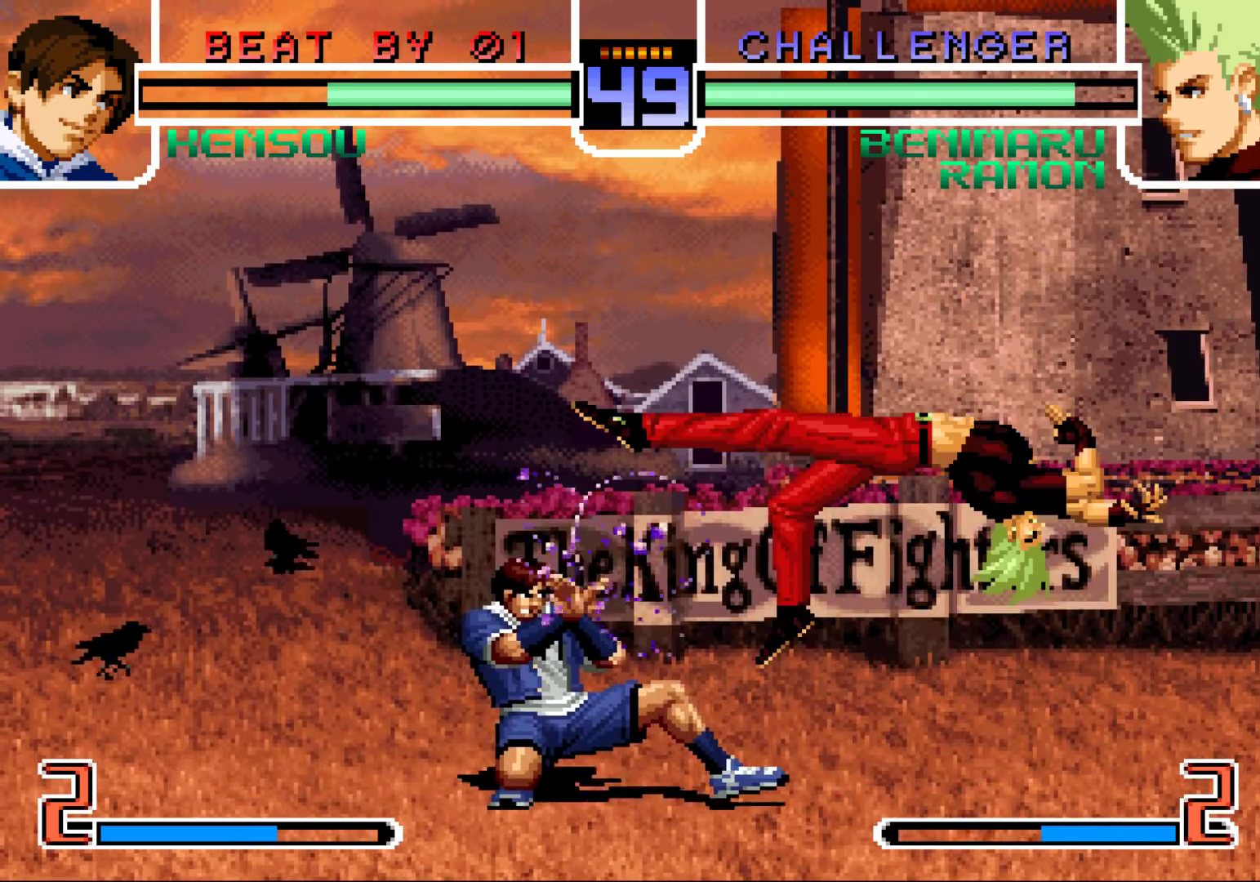
{"buttons": [], "left_stick": "up-left", "events": [[300, "left_stick", "down"], [450, "left_stick", "up-left"]]}
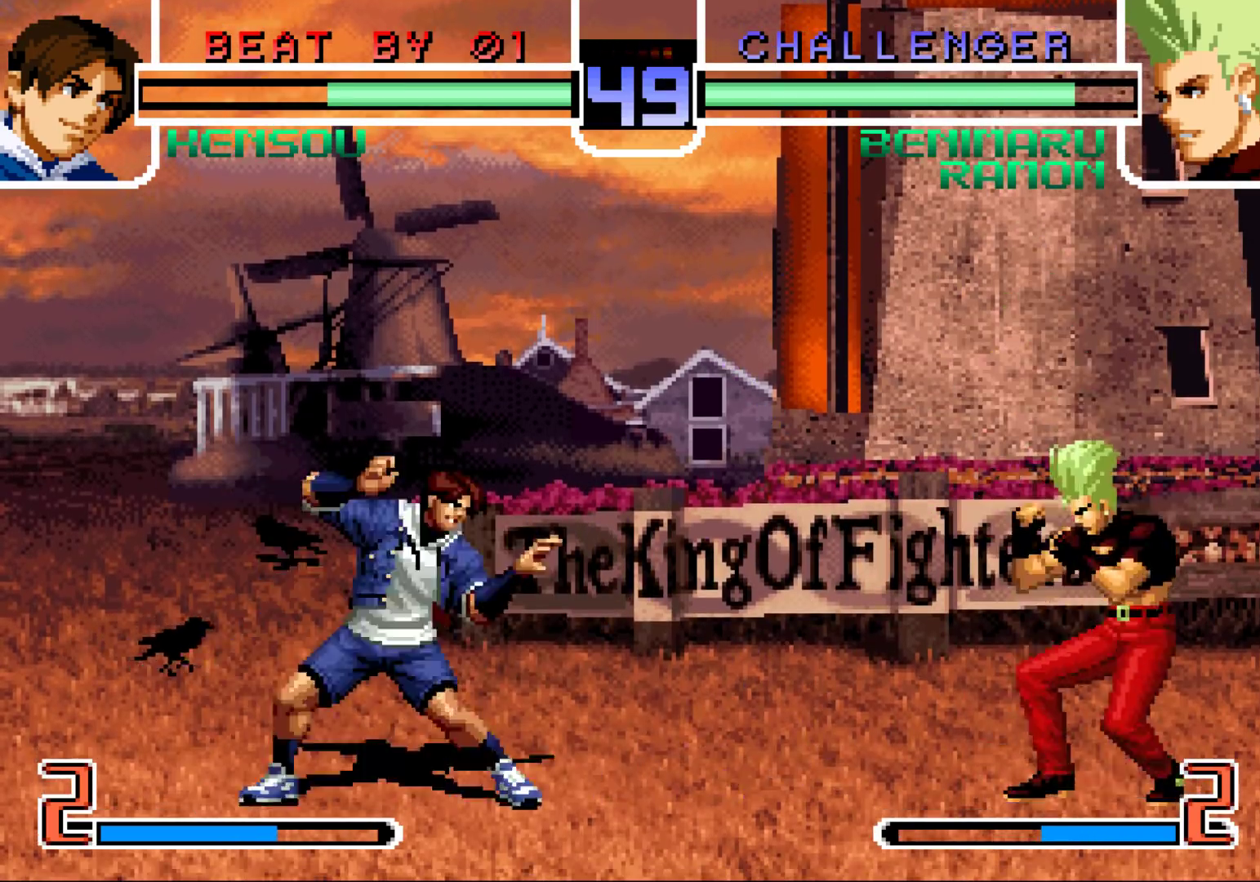
{"buttons": [], "left_stick": "center", "events": [[17, "CROSS", "down"], [17, "R1", "down"], [100, "CROSS", "up"], [100, "R1", "up"], [150, "left_stick", "down"], [233, "left_stick", "left"], [300, "R1", "down"], [383, "R1", "up"], [400, "left_stick", "center"]]}
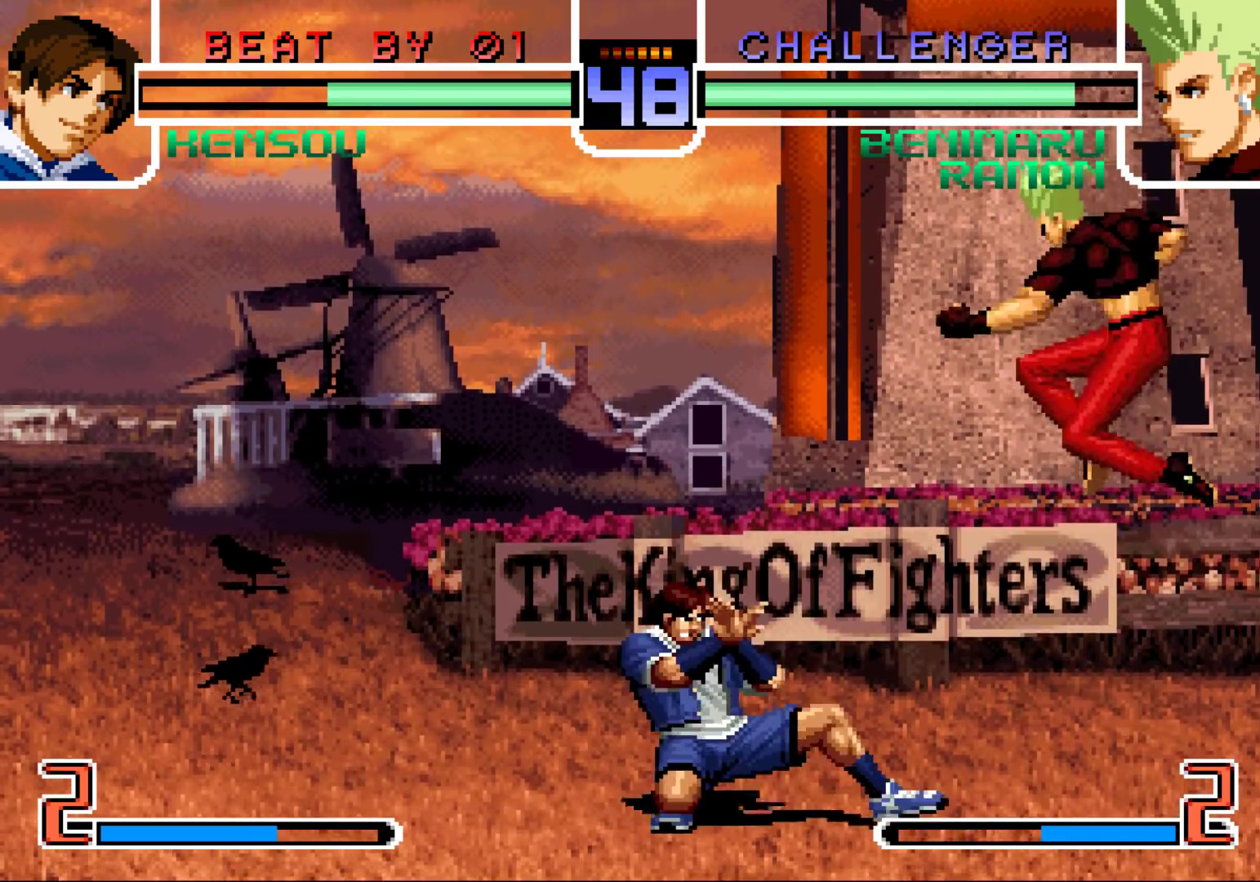
{"buttons": [], "left_stick": "center", "events": [[117, "left_stick", "down-right"], [167, "TRIANGLE", "down"], [233, "TRIANGLE", "up"], [317, "left_stick", "center"], [400, "left_stick", "down-right"], [500, "left_stick", "center"]]}
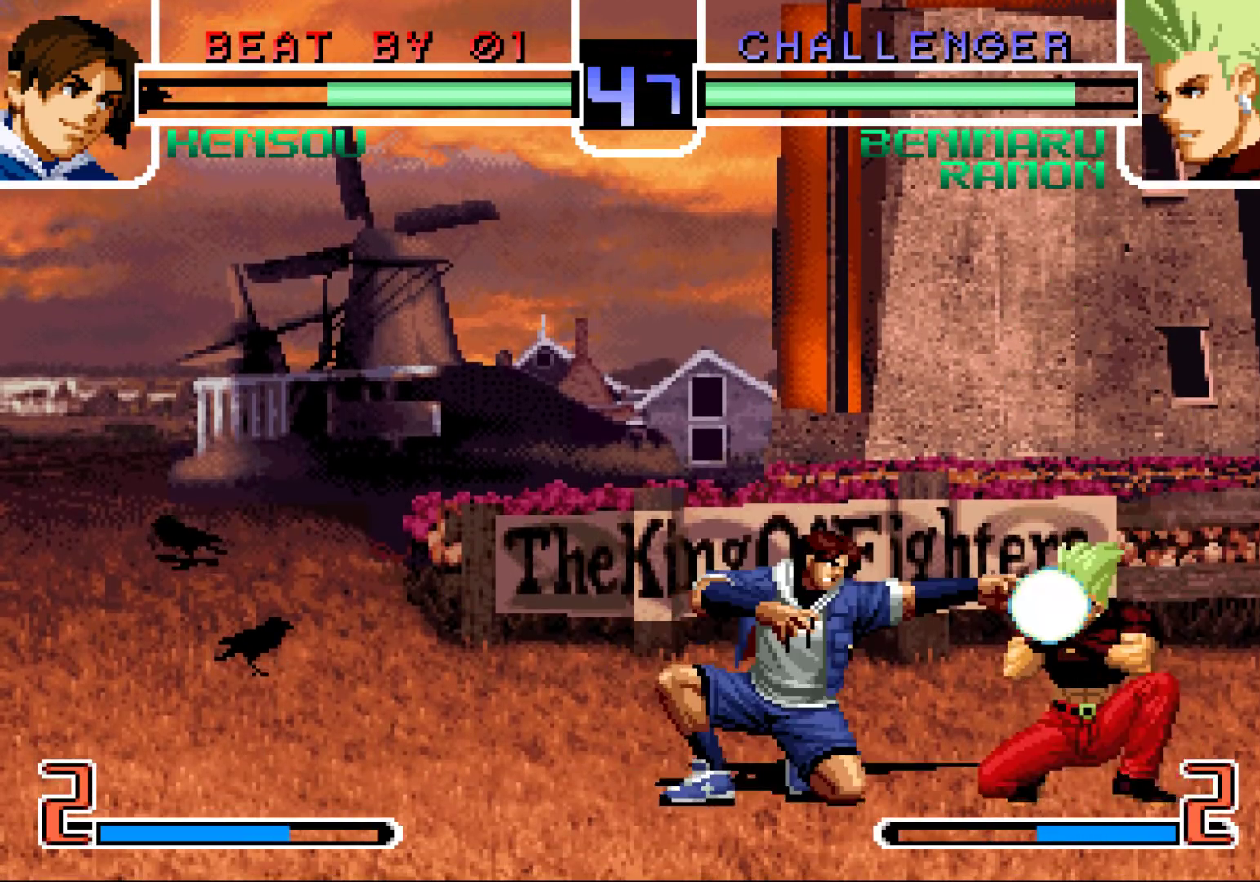
{"buttons": [], "left_stick": "down-right", "events": [[17, "left_stick", "left"], [117, "left_stick", "center"], [133, "CROSS", "down"], [200, "CROSS", "up"], [433, "left_stick", "down-right"]]}
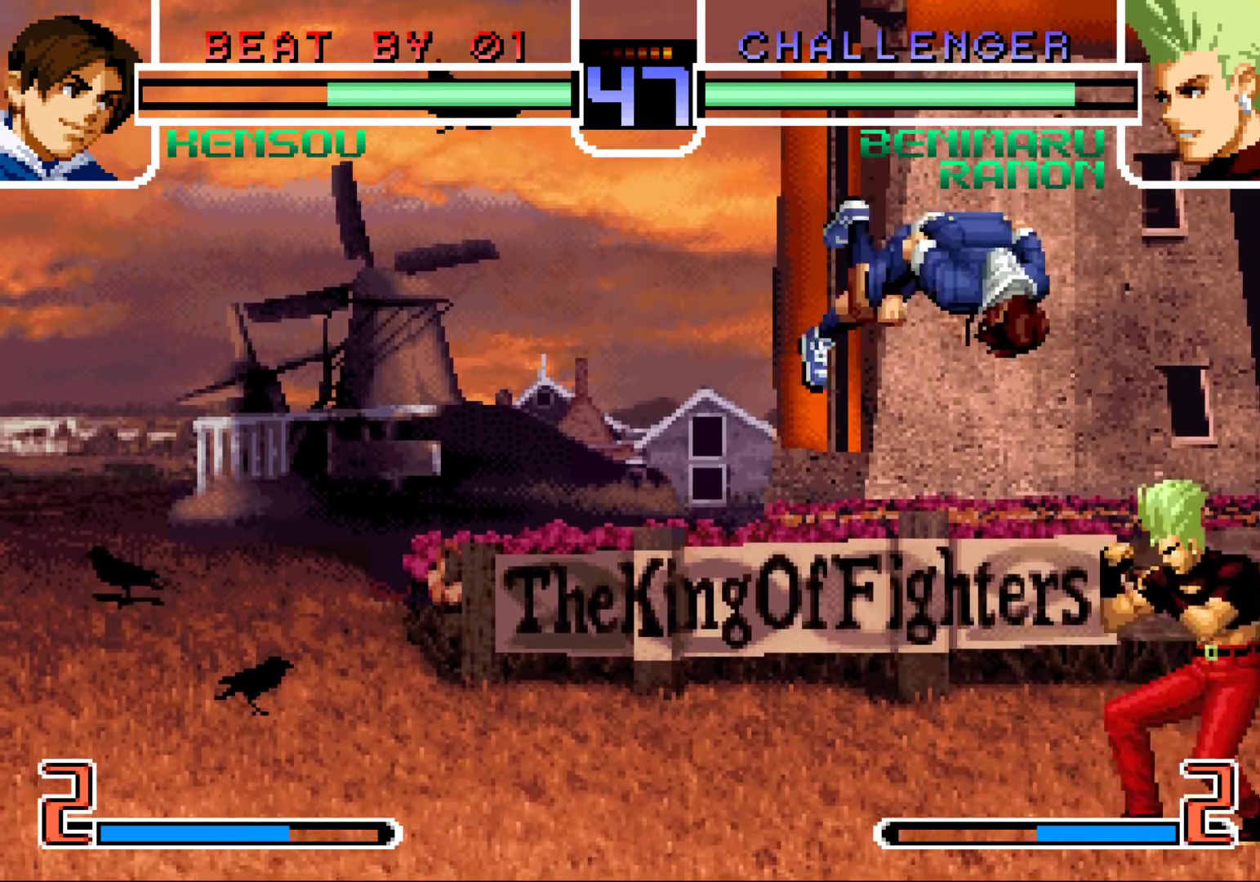
{"buttons": [], "left_stick": "right", "events": [[133, "left_stick", "left"], [333, "TRIANGLE", "down"], [400, "TRIANGLE", "up"], [400, "left_stick", "down"], [467, "left_stick", "right"]]}
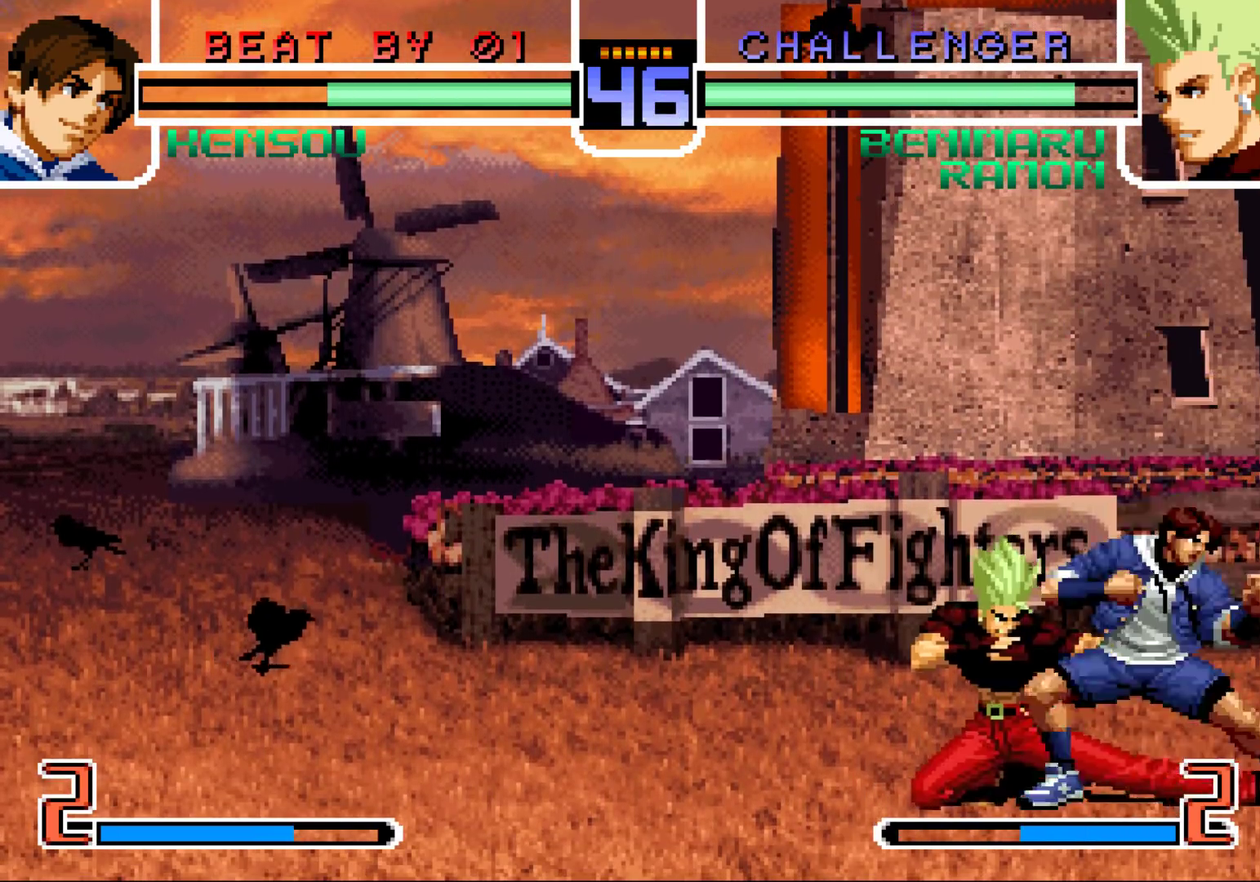
{"buttons": [], "left_stick": "down", "events": [[33, "left_stick", "up"], [50, "TRIANGLE", "down"], [100, "TRIANGLE", "up"], [100, "left_stick", "left"], [233, "left_stick", "up"], [250, "TRIANGLE", "down"], [300, "TRIANGLE", "up"], [367, "left_stick", "left"], [500, "left_stick", "down"]]}
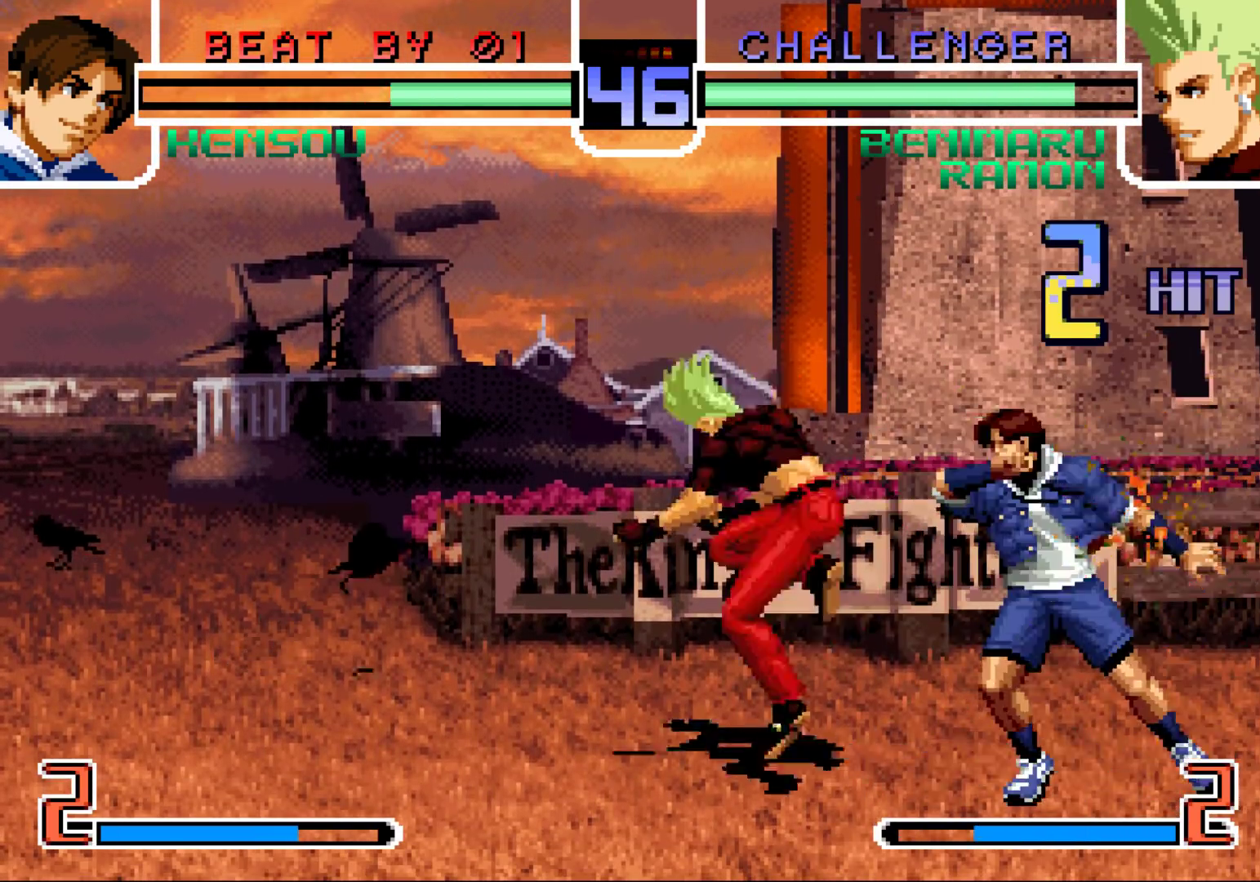
{"buttons": ["CROSS", "SQUARE"], "left_stick": "center", "events": [[33, "left_stick", "left"], [83, "TRIANGLE", "down"], [150, "TRIANGLE", "up"], [183, "left_stick", "center"], [433, "SQUARE", "down"], [450, "CROSS", "down"]]}
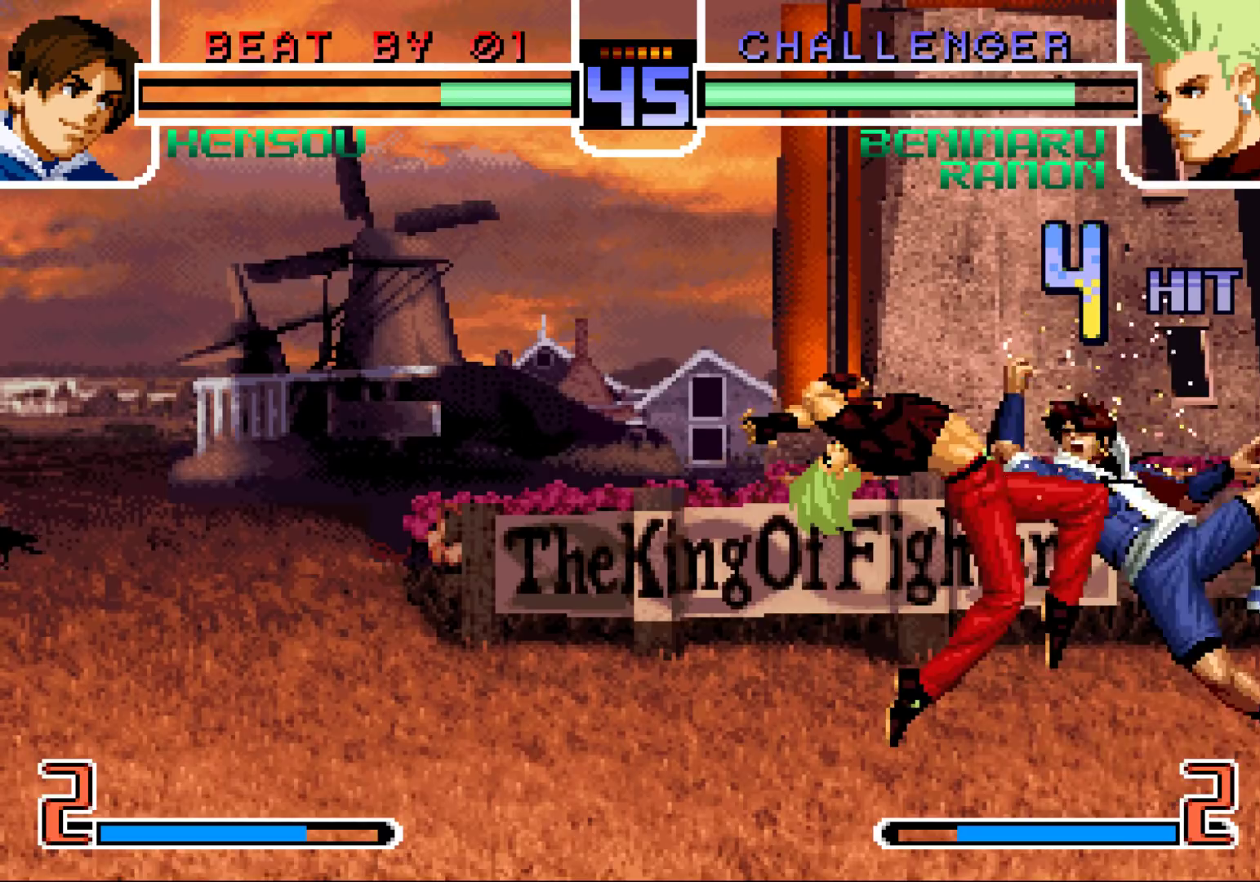
{"buttons": [], "left_stick": "right", "events": [[50, "CROSS", "up"], [67, "SQUARE", "up"], [450, "left_stick", "right"]]}
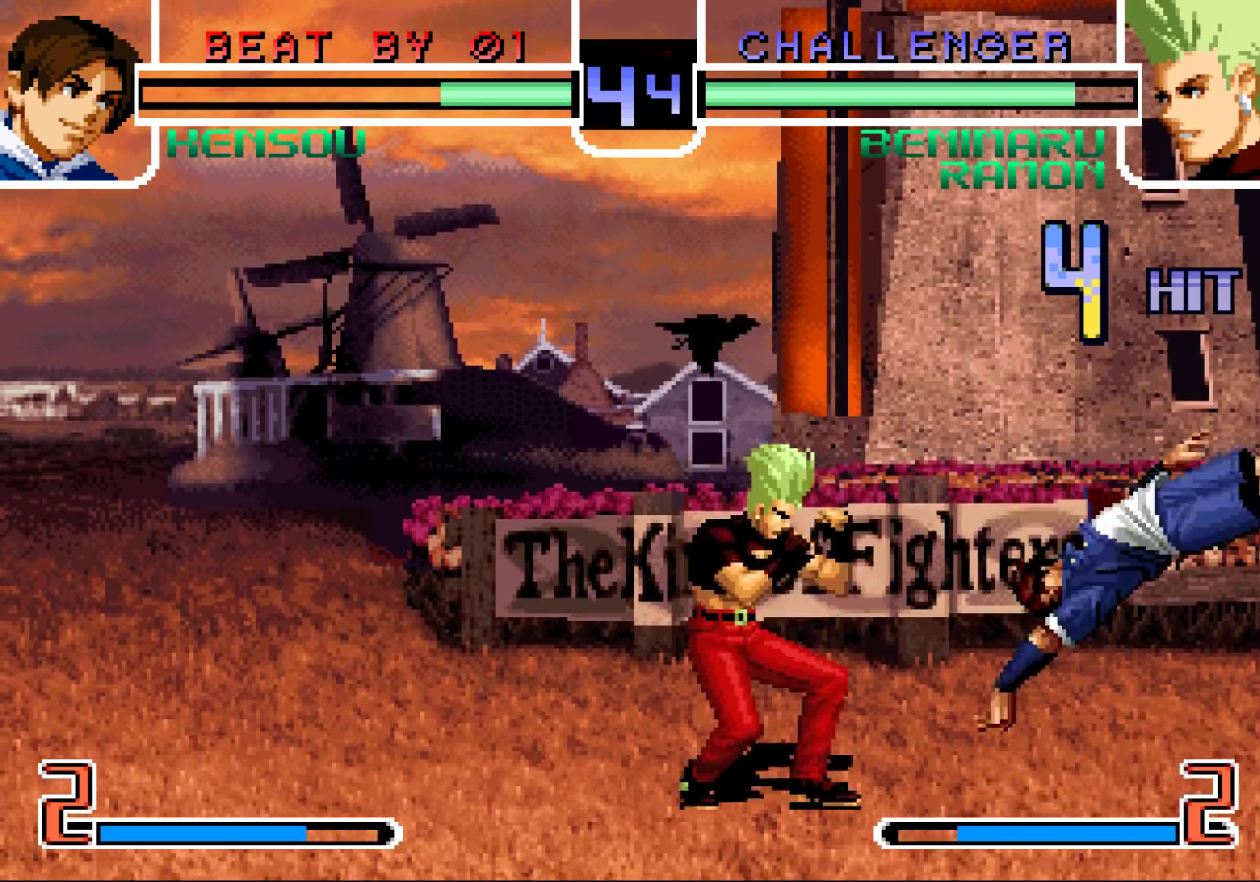
{"buttons": [], "left_stick": "up-right", "events": [[17, "left_stick", "center"], [83, "left_stick", "right"], [250, "left_stick", "up-right"]]}
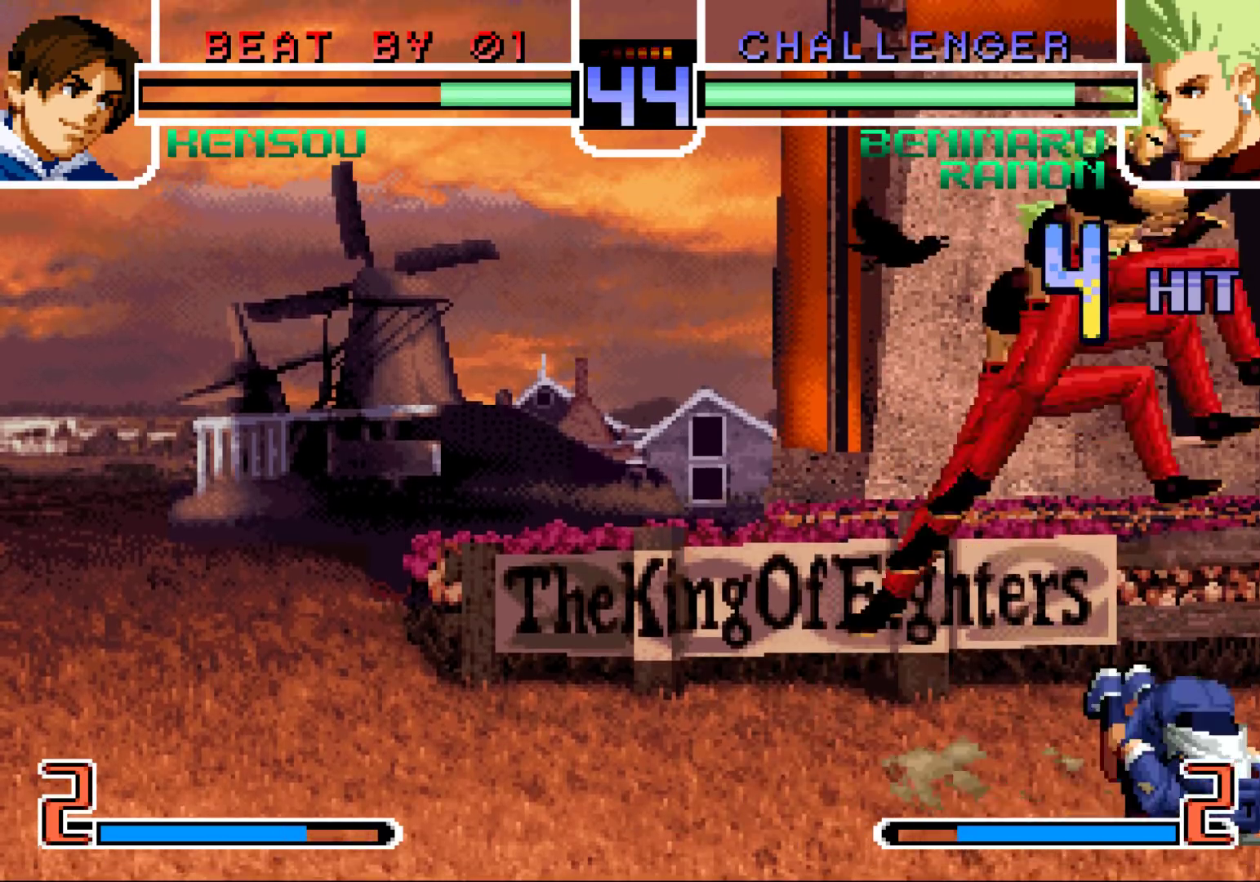
{"buttons": [], "left_stick": "down-left", "events": [[17, "left_stick", "center"], [233, "SQUARE", "down"], [300, "SQUARE", "up"], [333, "left_stick", "down-left"]]}
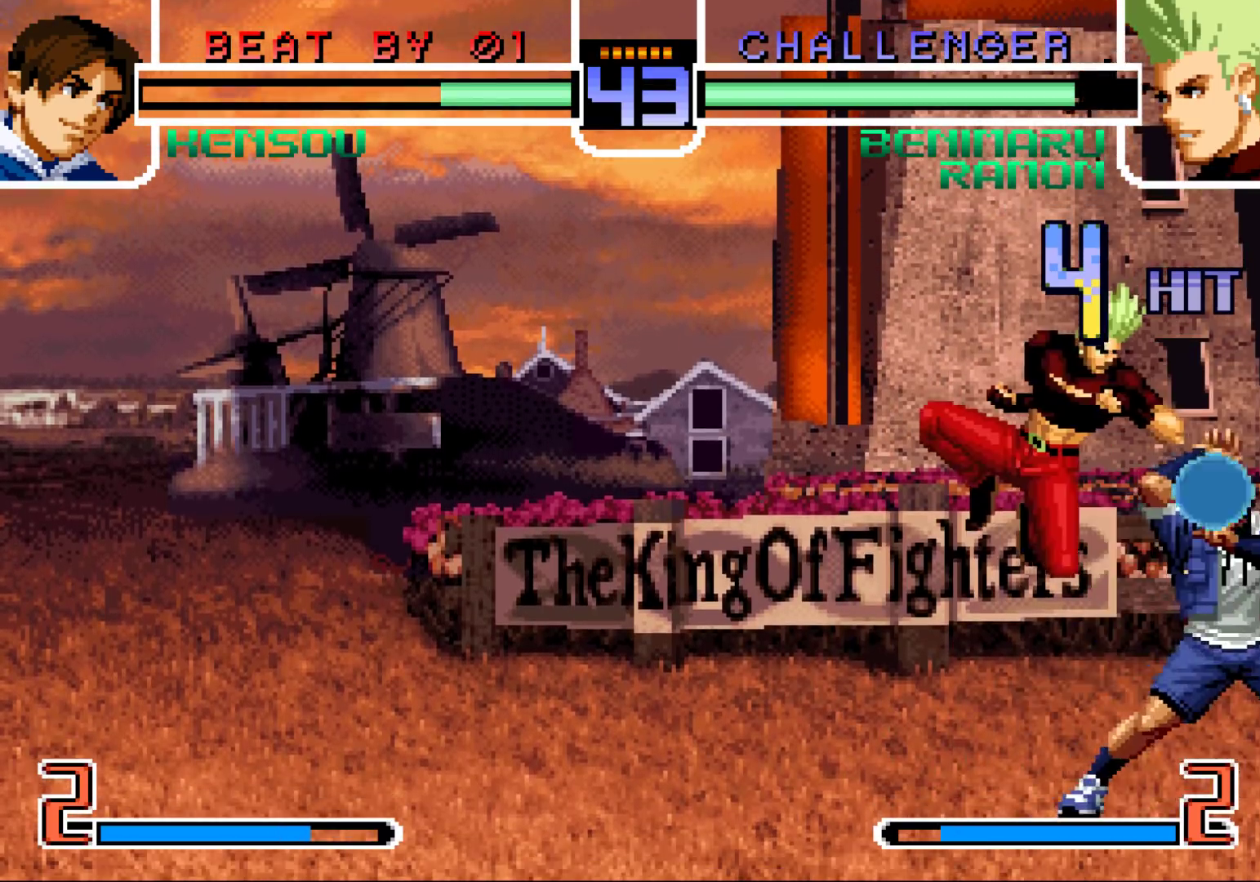
{"buttons": [], "left_stick": "down-right", "events": [[133, "TRIANGLE", "down"], [217, "TRIANGLE", "up"], [317, "R1", "down"], [317, "TRIANGLE", "down"], [383, "R1", "up"], [400, "TRIANGLE", "up"], [450, "left_stick", "down-right"]]}
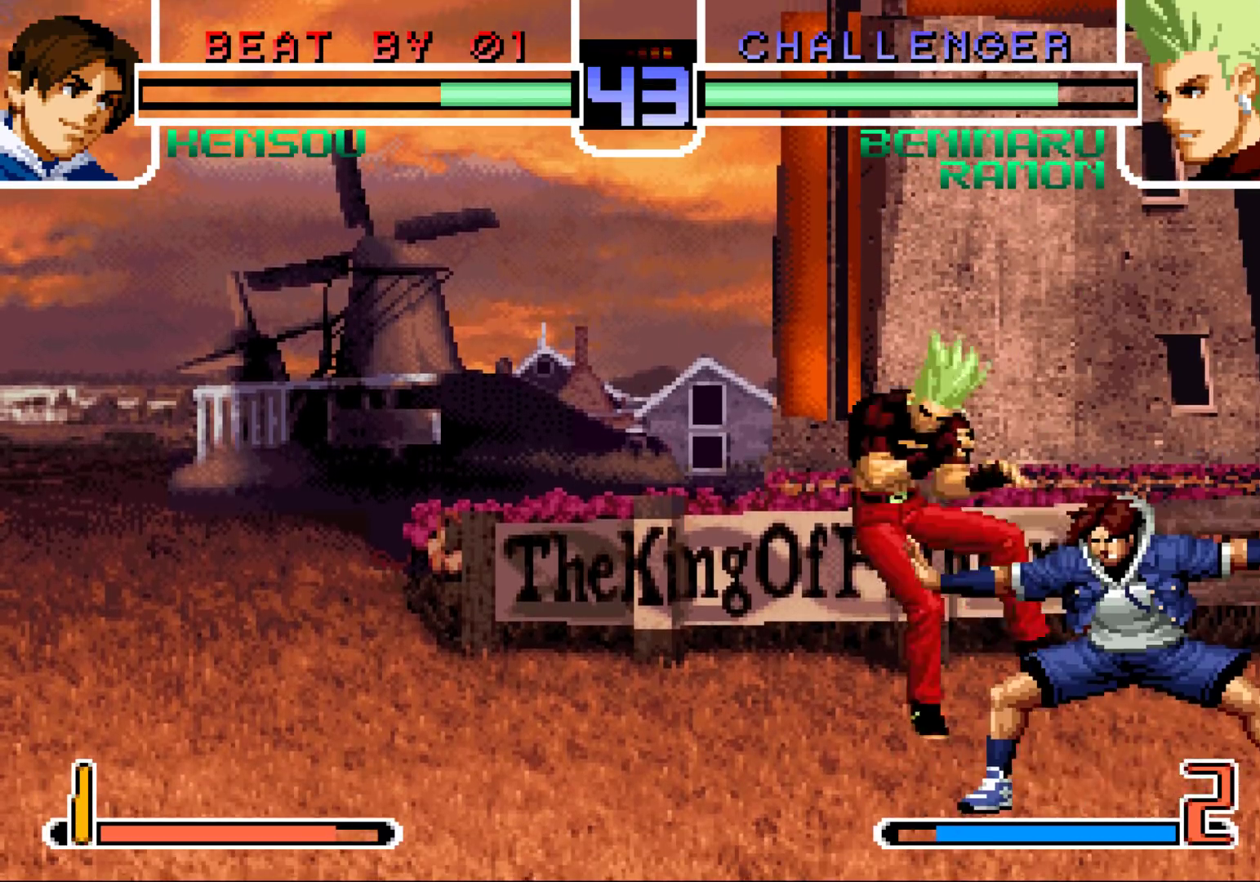
{"buttons": [], "left_stick": "center", "events": [[50, "left_stick", "center"], [350, "SQUARE", "down"], [350, "TRIANGLE", "down"], [417, "SQUARE", "up"], [417, "TRIANGLE", "up"]]}
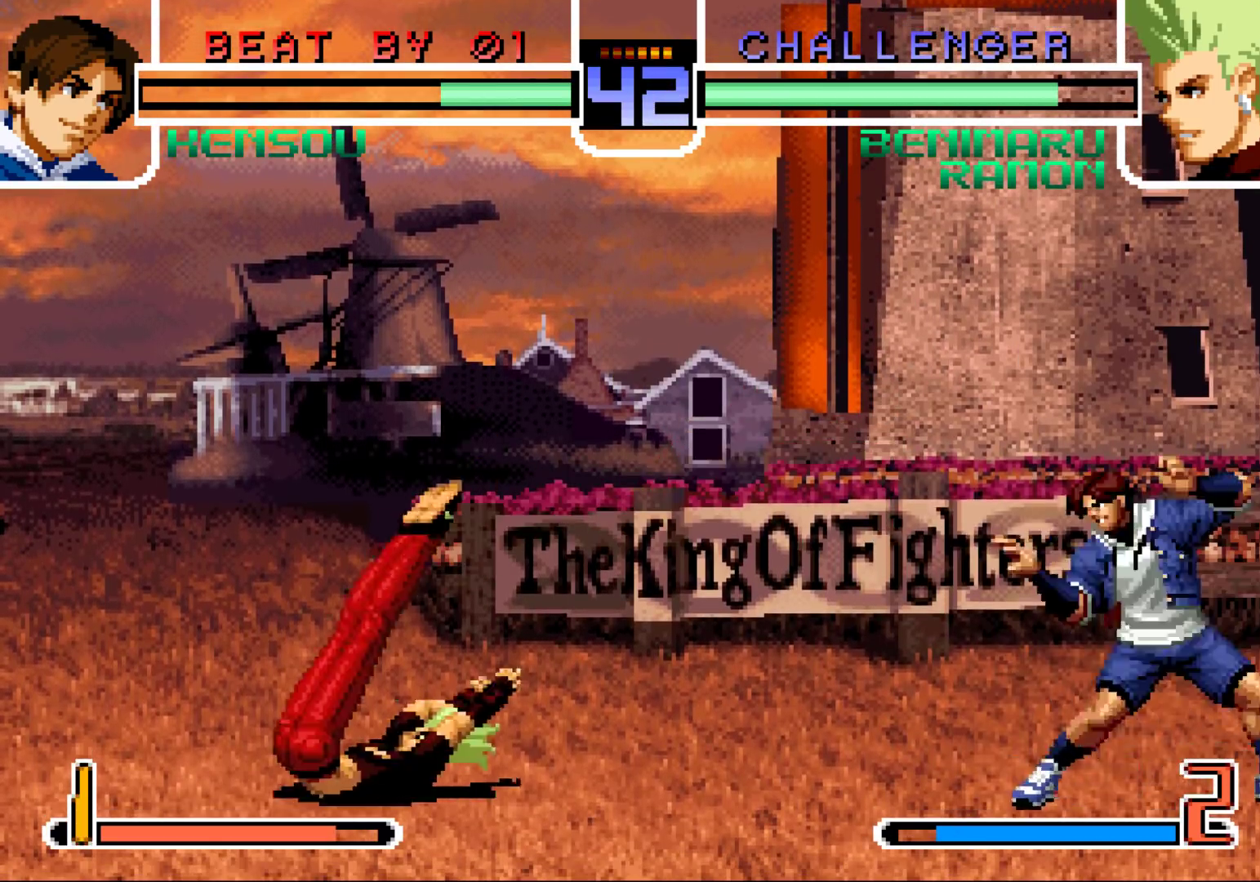
{"buttons": [], "left_stick": "center", "events": [[267, "left_stick", "down"], [317, "left_stick", "left"], [450, "left_stick", "center"]]}
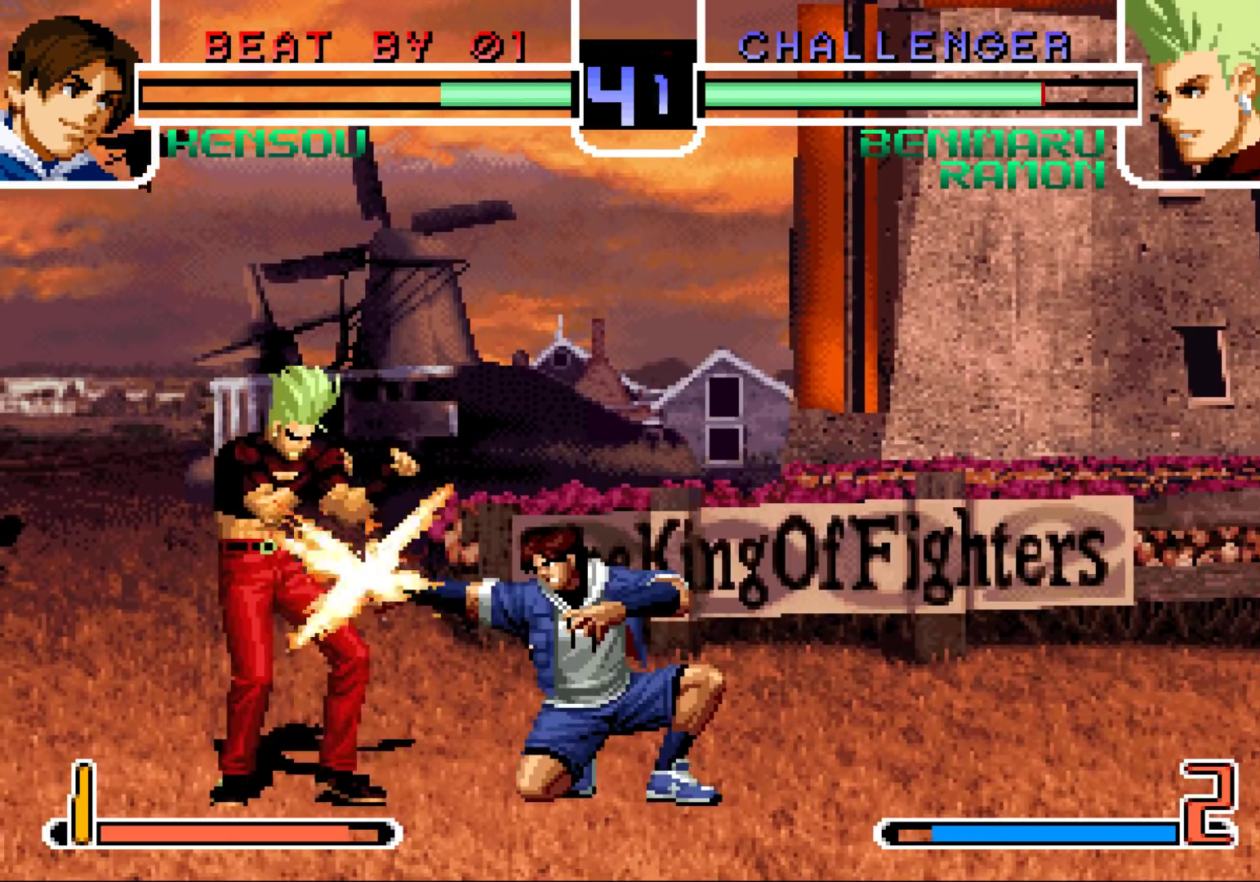
{"buttons": [], "left_stick": "center", "events": [[183, "CROSS", "down"], [250, "CROSS", "up"]]}
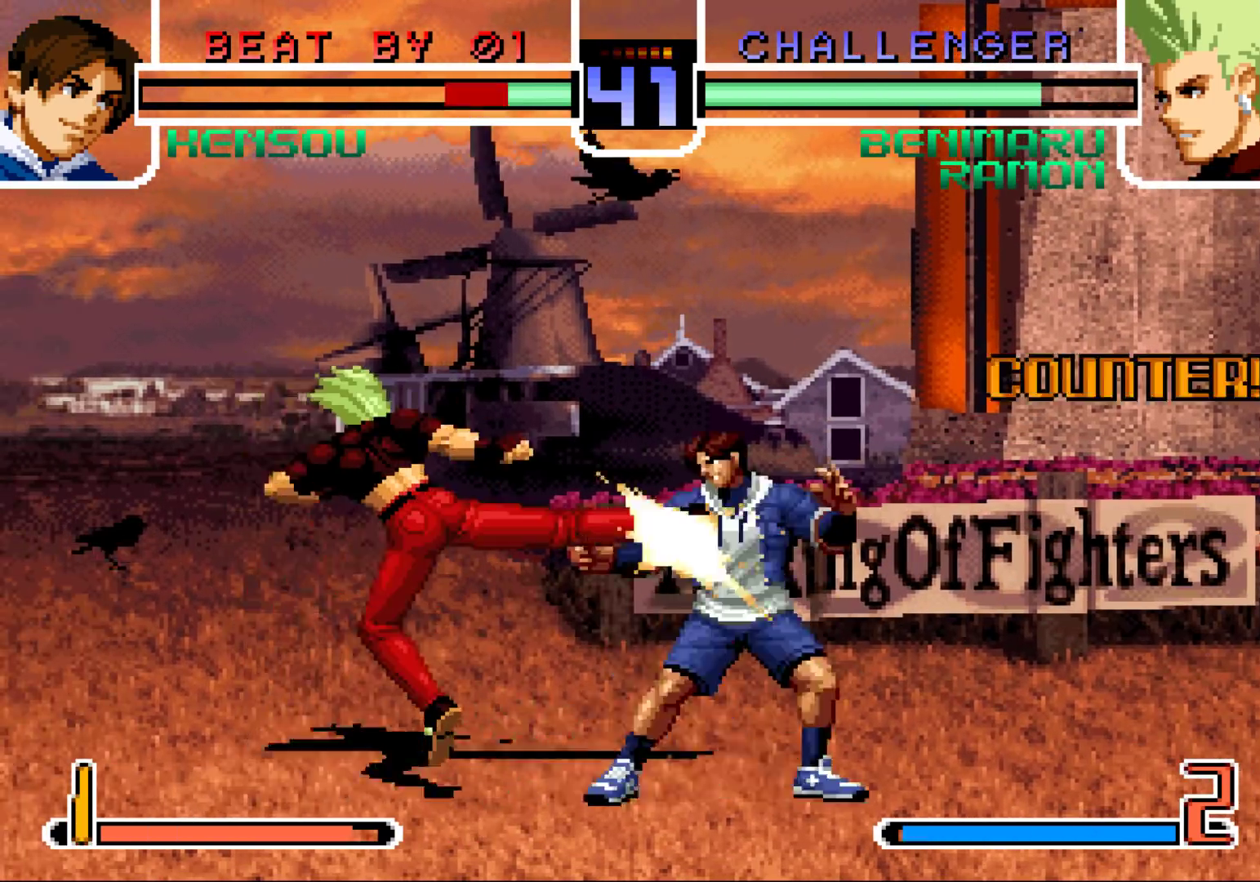
{"buttons": ["CROSS", "R1"], "left_stick": "up-right", "events": [[333, "left_stick", "down"], [417, "left_stick", "up-right"], [500, "CROSS", "down"], [500, "R1", "down"]]}
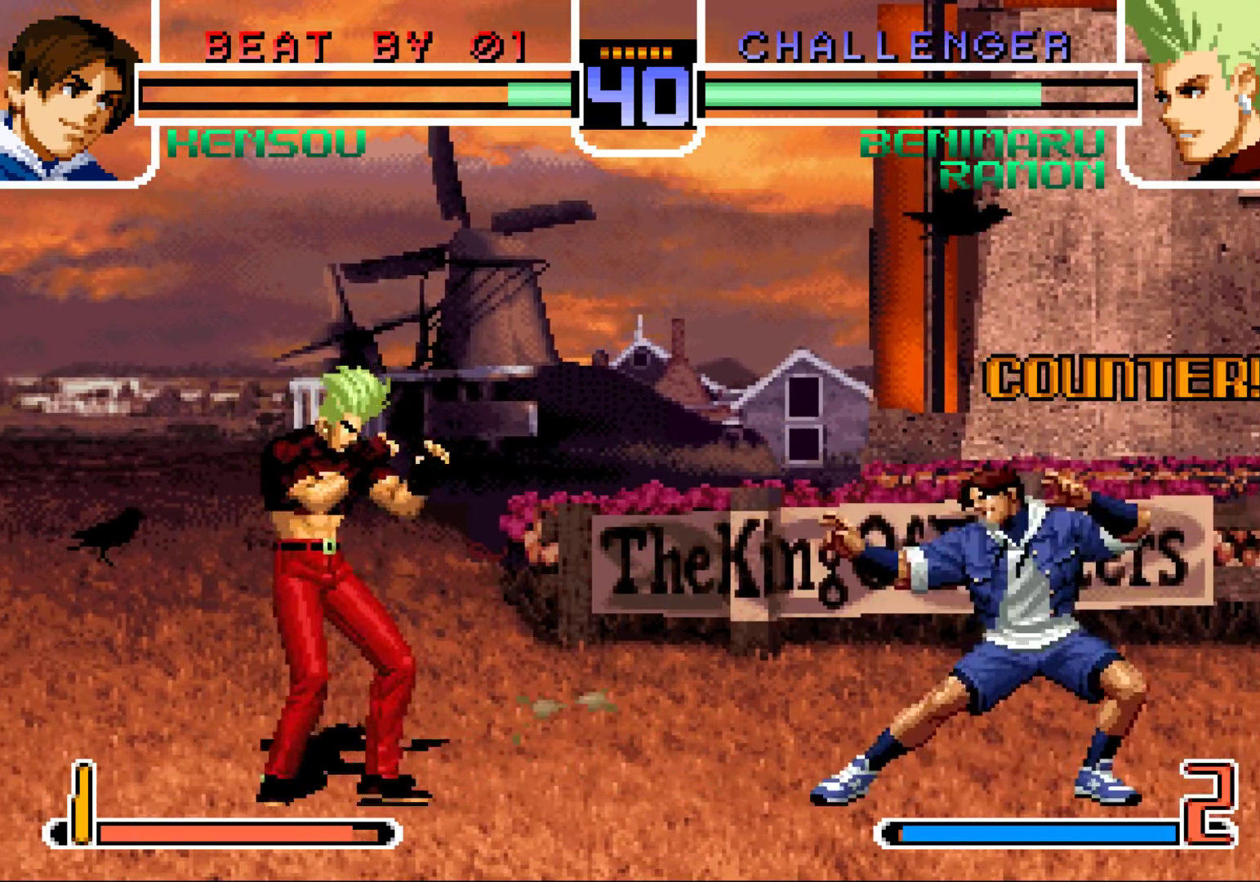
{"buttons": [], "left_stick": "center", "events": [[100, "CROSS", "up"], [100, "R1", "up"], [317, "left_stick", "right"], [433, "left_stick", "center"]]}
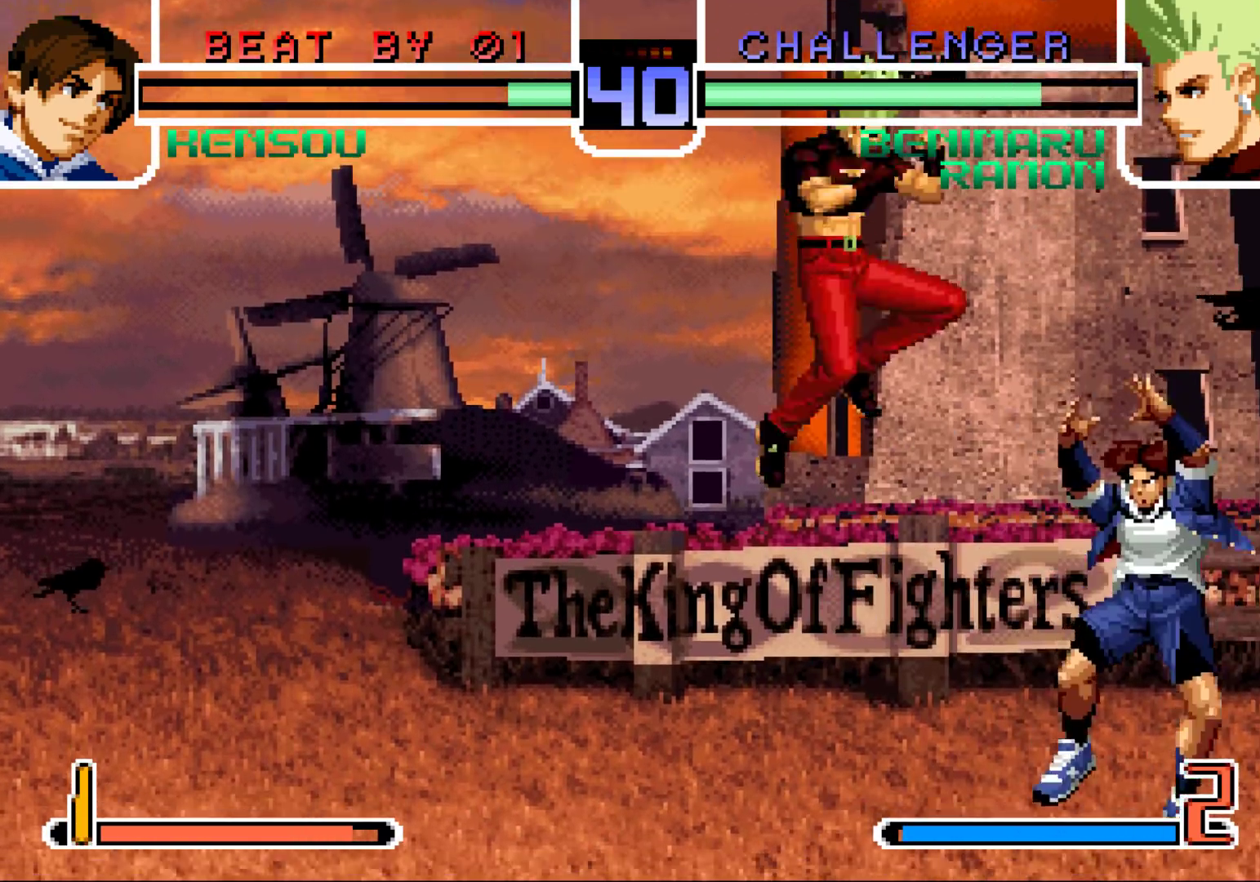
{"buttons": ["TRIANGLE"], "left_stick": "down-left", "events": [[67, "left_stick", "down"], [100, "TRIANGLE", "down"], [167, "TRIANGLE", "up"], [167, "left_stick", "down-left"], [300, "TRIANGLE", "down"], [350, "TRIANGLE", "up"], [500, "TRIANGLE", "down"]]}
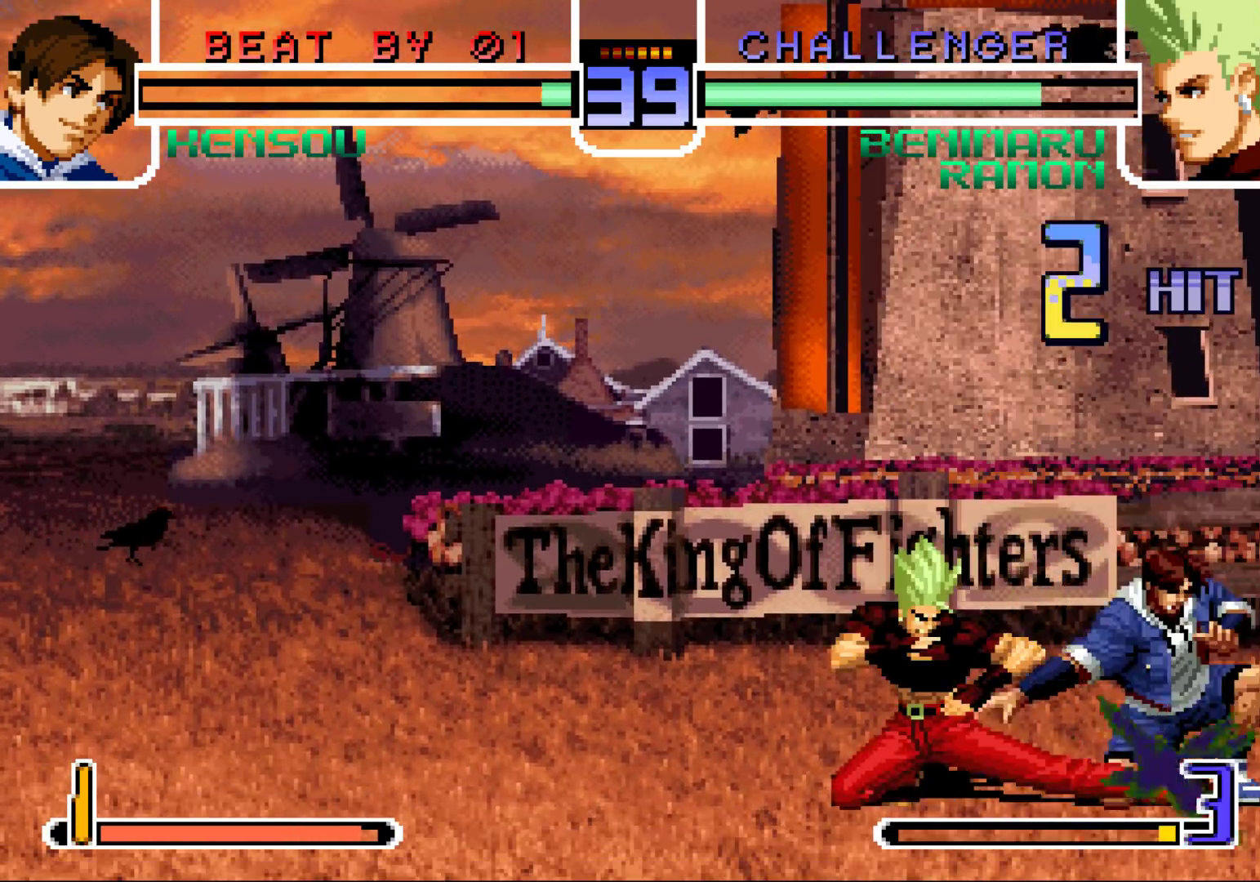
{"buttons": [], "left_stick": "right", "events": [[50, "TRIANGLE", "up"], [267, "left_stick", "center"], [283, "R1", "down"], [283, "TRIANGLE", "down"], [350, "R1", "up"], [350, "TRIANGLE", "up"], [433, "left_stick", "right"]]}
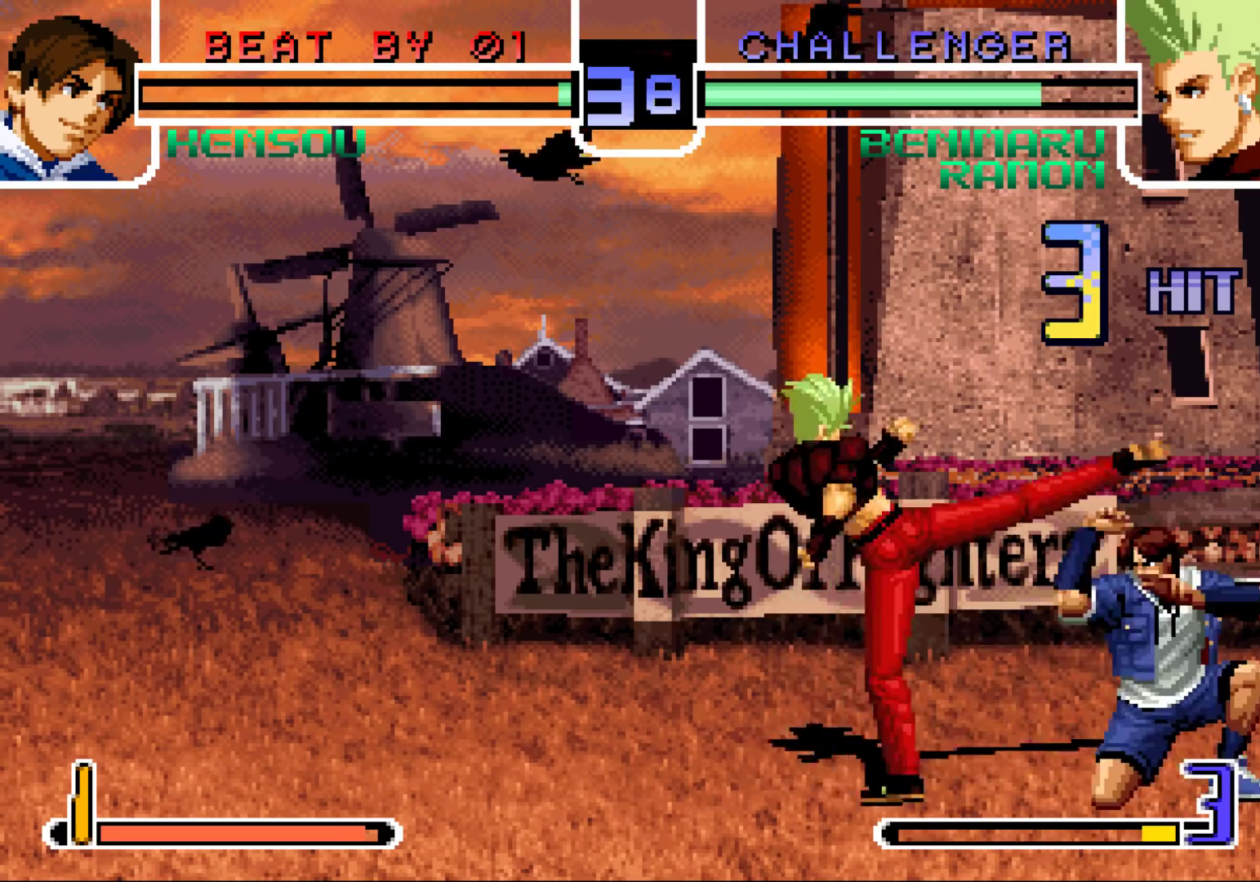
{"buttons": [], "left_stick": "down", "events": [[17, "left_stick", "center"], [83, "left_stick", "right"], [167, "left_stick", "down"], [233, "left_stick", "left"], [300, "left_stick", "right"], [367, "R1", "down"], [433, "R1", "up"], [500, "left_stick", "down"]]}
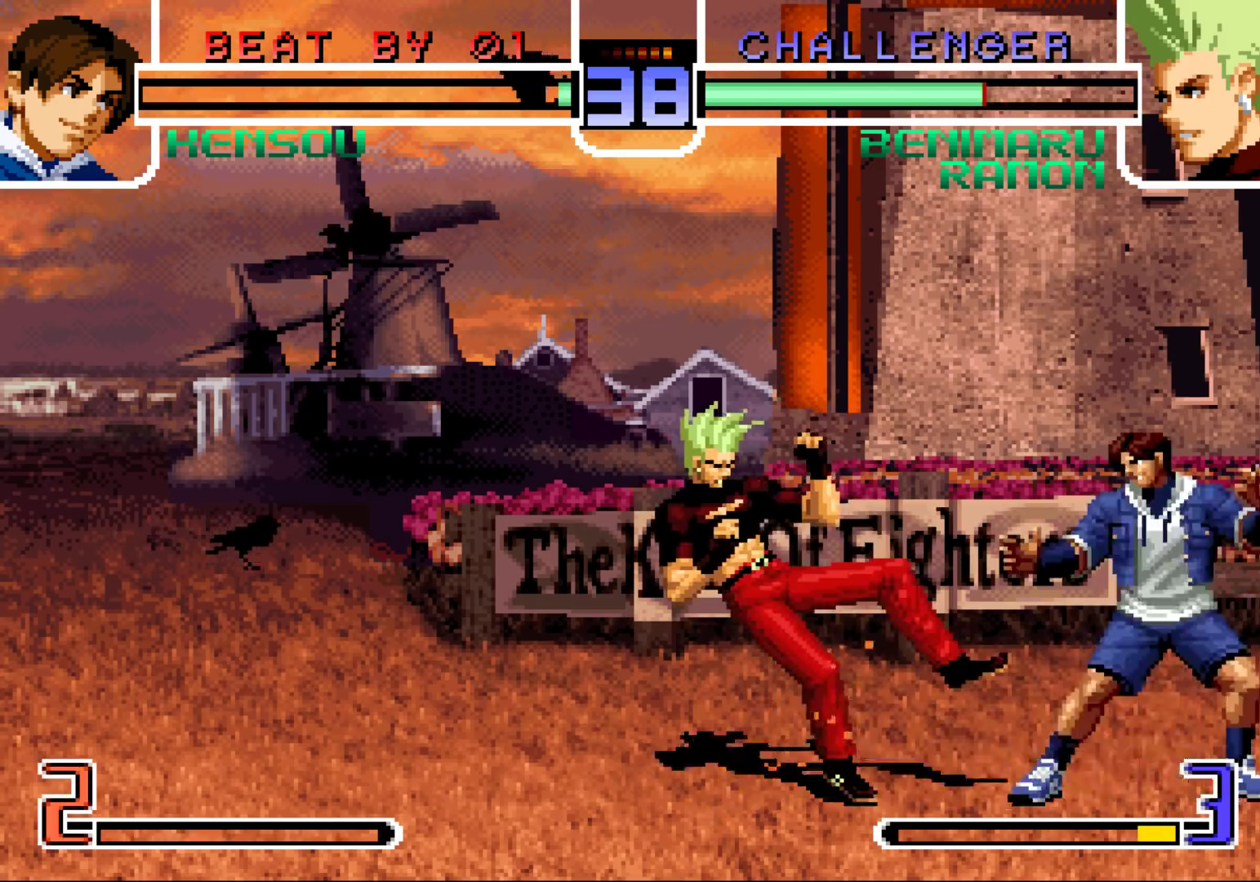
{"buttons": [], "left_stick": "center", "events": [[67, "left_stick", "left"], [183, "SQUARE", "down"], [200, "left_stick", "center"], [233, "SQUARE", "up"]]}